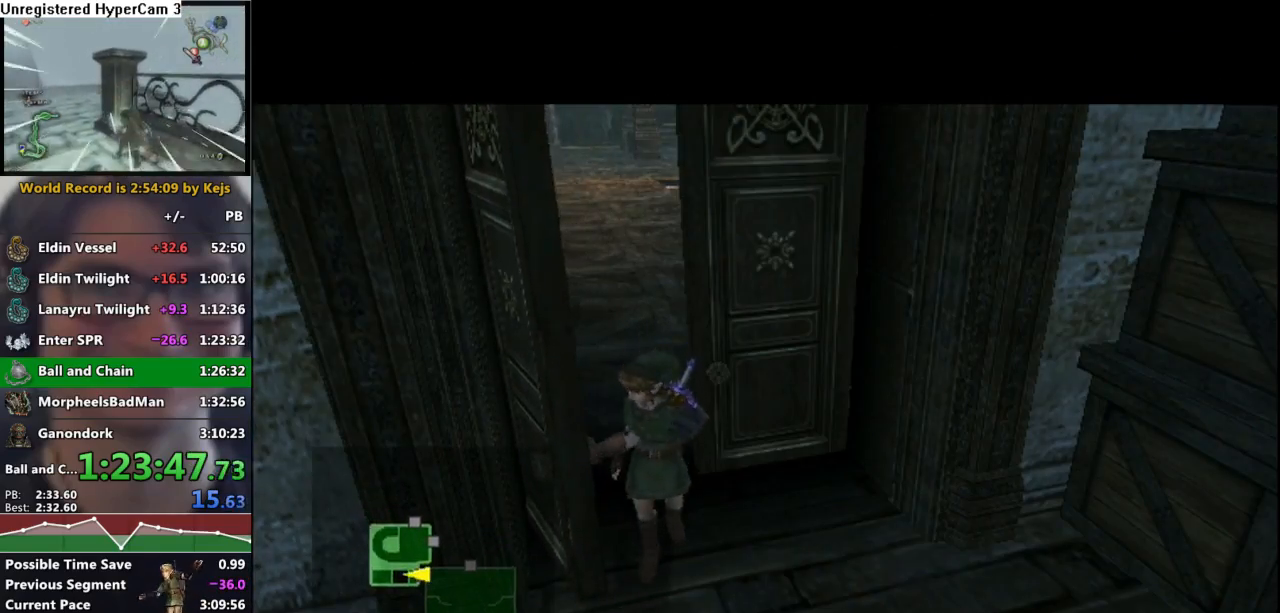
Gameplay with a controller (Nintendo layout); each line is a JSON object with the inputs held at the frame after it. "events" lists button and stick changes between this image and that frame as [ms after this image, input, new state], when the widget could be followed in between. Not read: L3 R3.
{"buttons": [], "left_stick": "center", "right_stick": "center", "events": []}
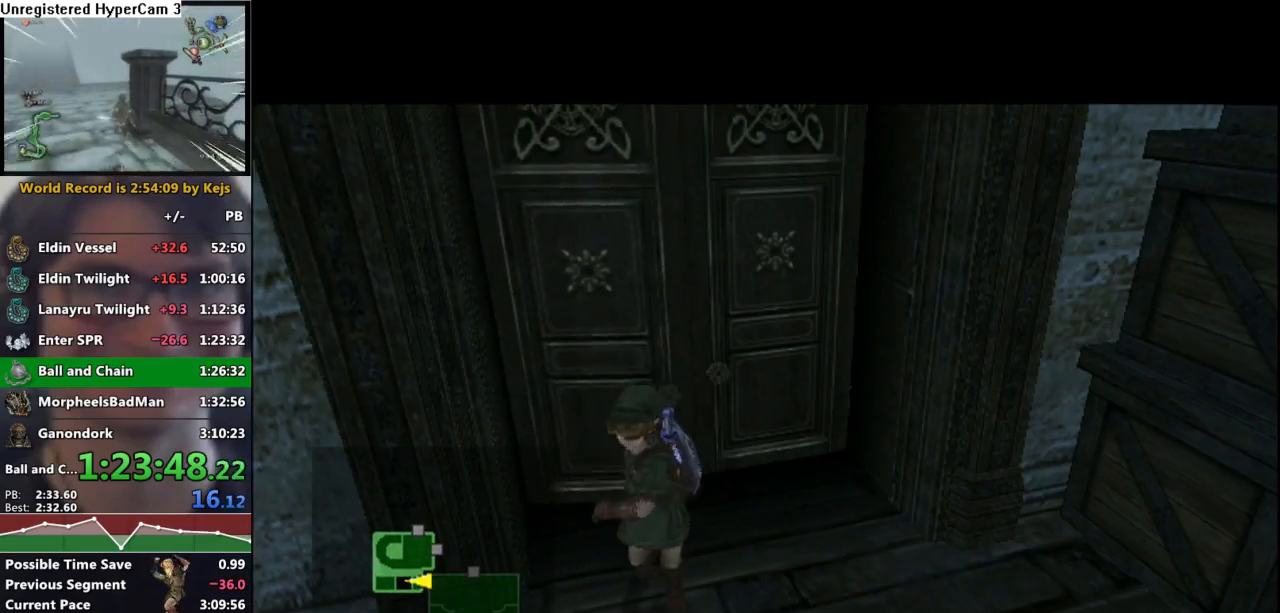
{"buttons": [], "left_stick": "center", "right_stick": "center", "events": []}
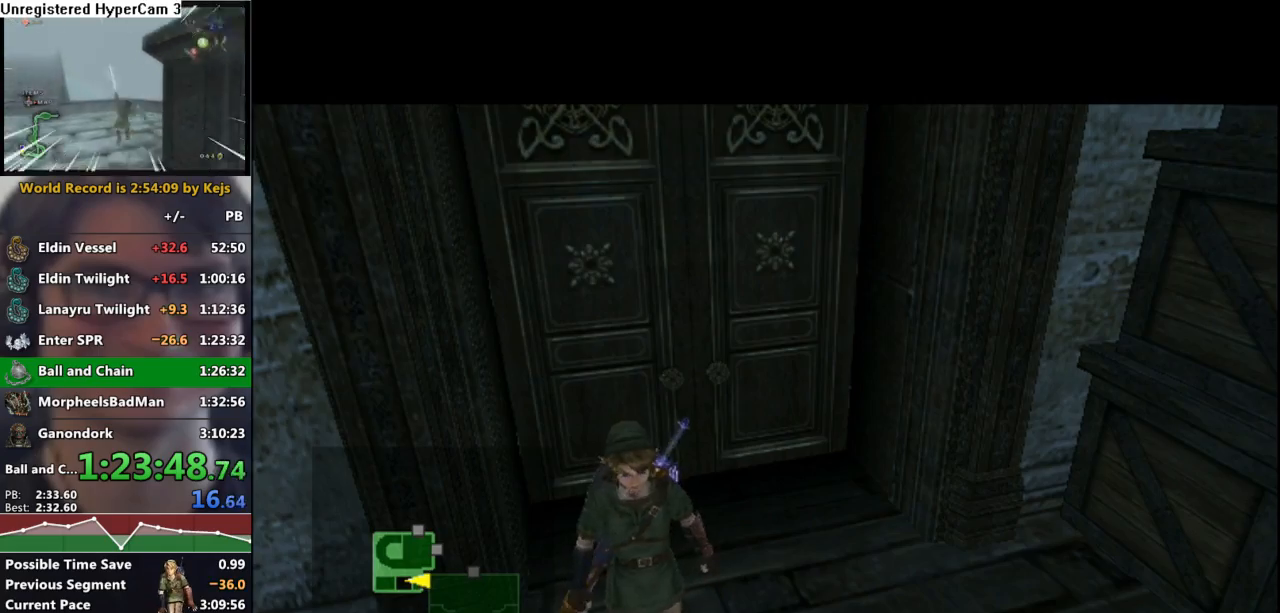
{"buttons": [], "left_stick": "center", "right_stick": "center", "events": []}
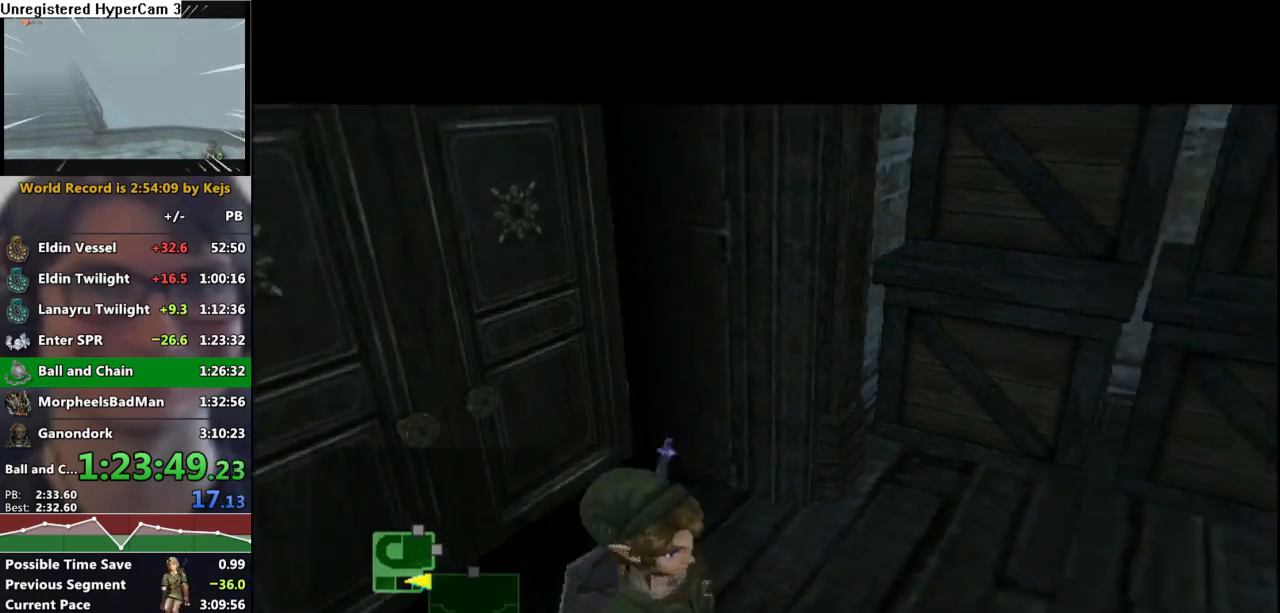
{"buttons": [], "left_stick": "center", "right_stick": "center", "events": []}
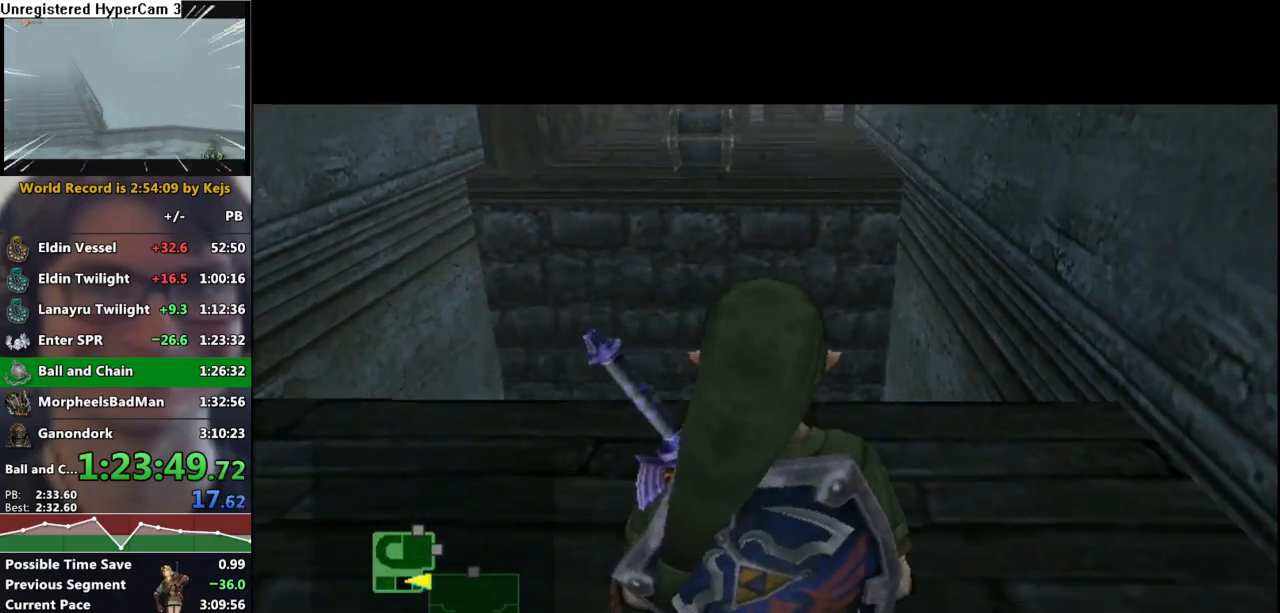
{"buttons": [], "left_stick": "center", "right_stick": "center", "events": [[133, "X", "down"], [217, "X", "up"]]}
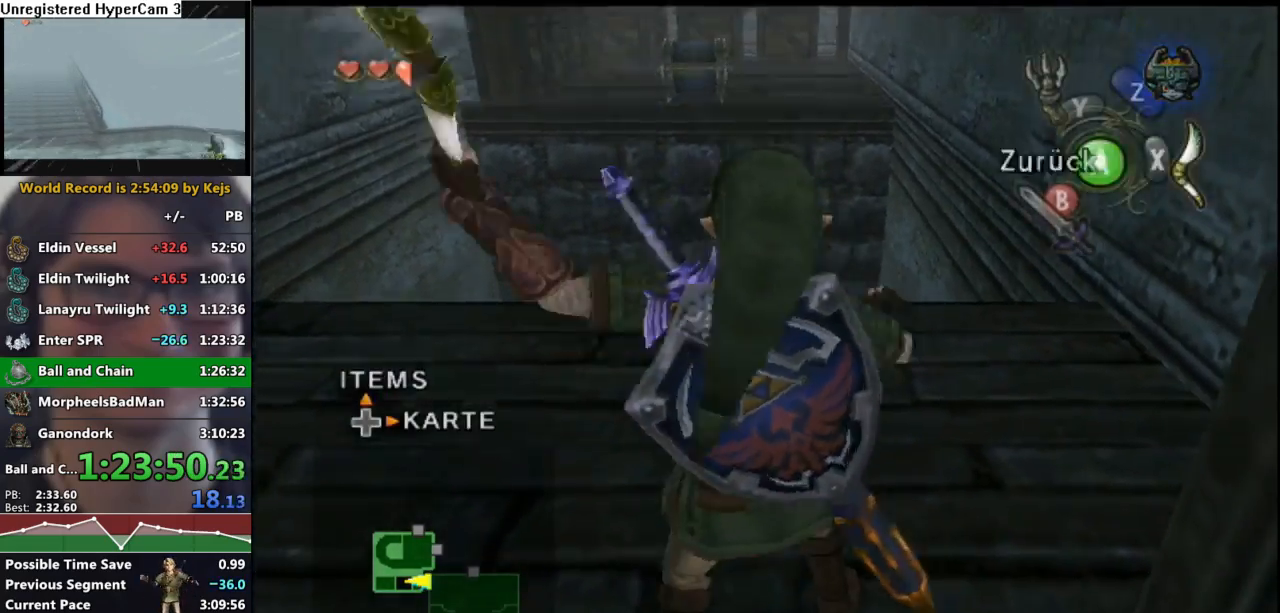
{"buttons": [], "left_stick": "center", "right_stick": "center", "events": []}
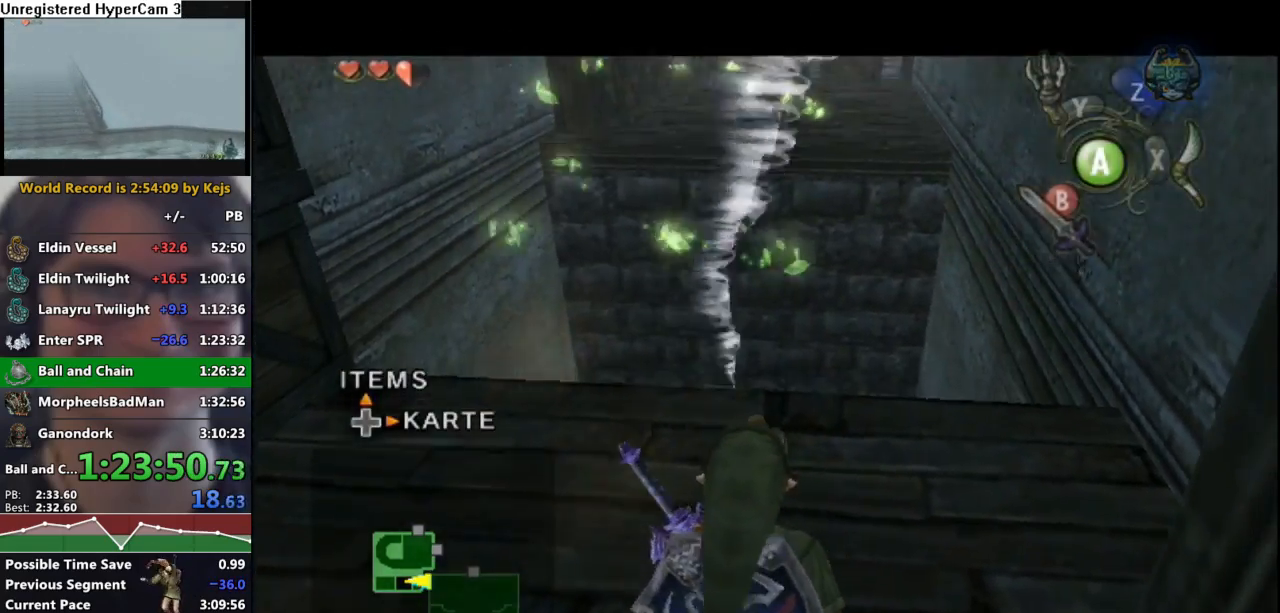
{"buttons": [], "left_stick": "center", "right_stick": "center", "events": [[217, "B", "down"], [283, "B", "up"]]}
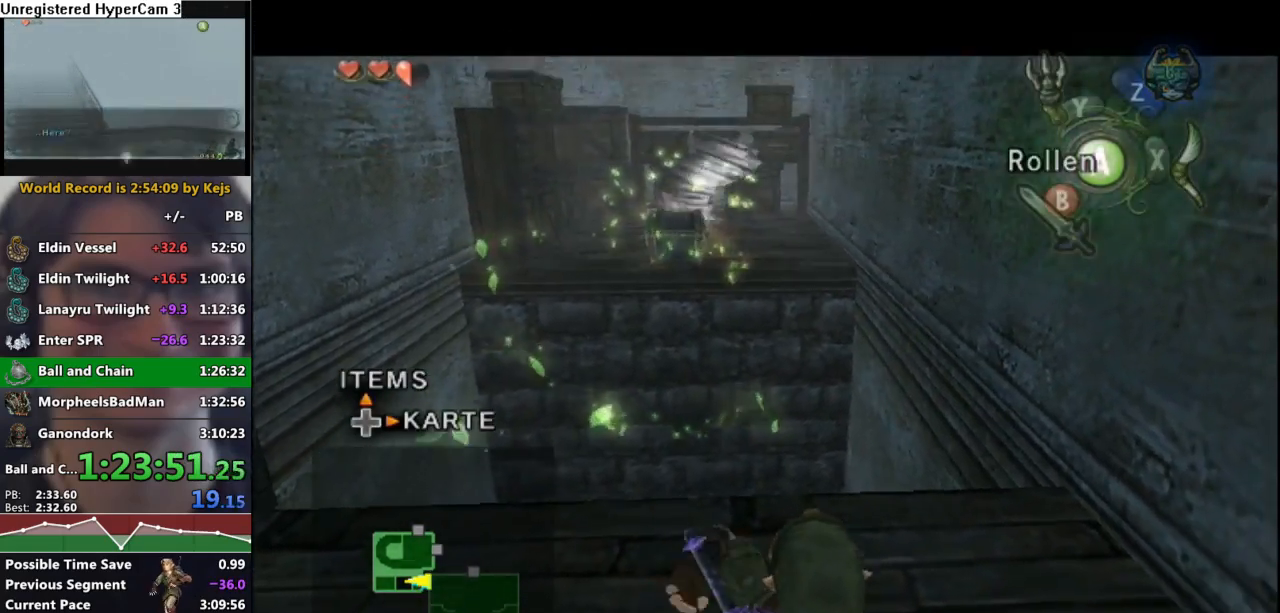
{"buttons": [], "left_stick": "center", "right_stick": "center", "events": []}
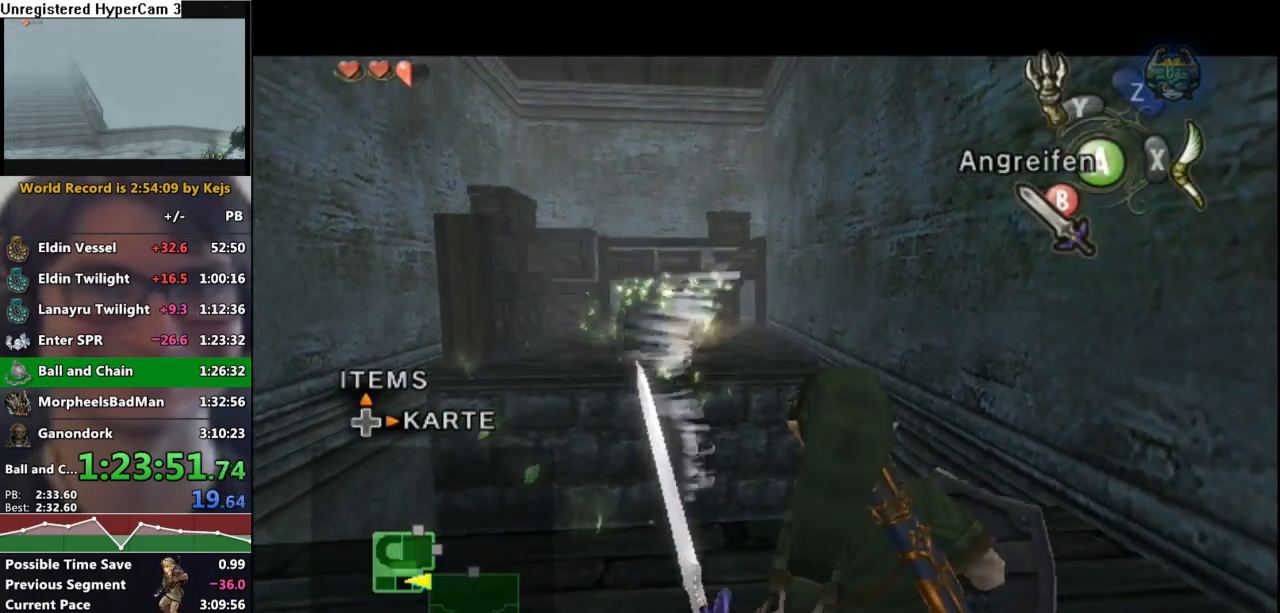
{"buttons": [], "left_stick": "center", "right_stick": "center", "events": [[67, "A", "down"], [150, "A", "up"]]}
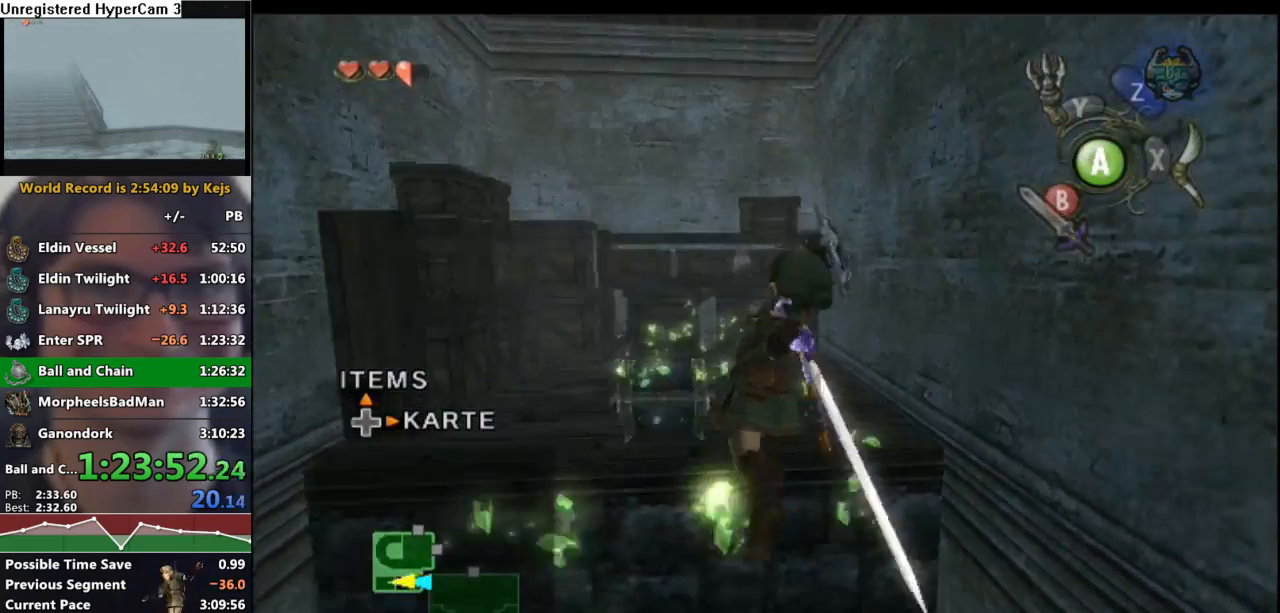
{"buttons": [], "left_stick": "center", "right_stick": "up", "events": [[450, "right_stick", "up"]]}
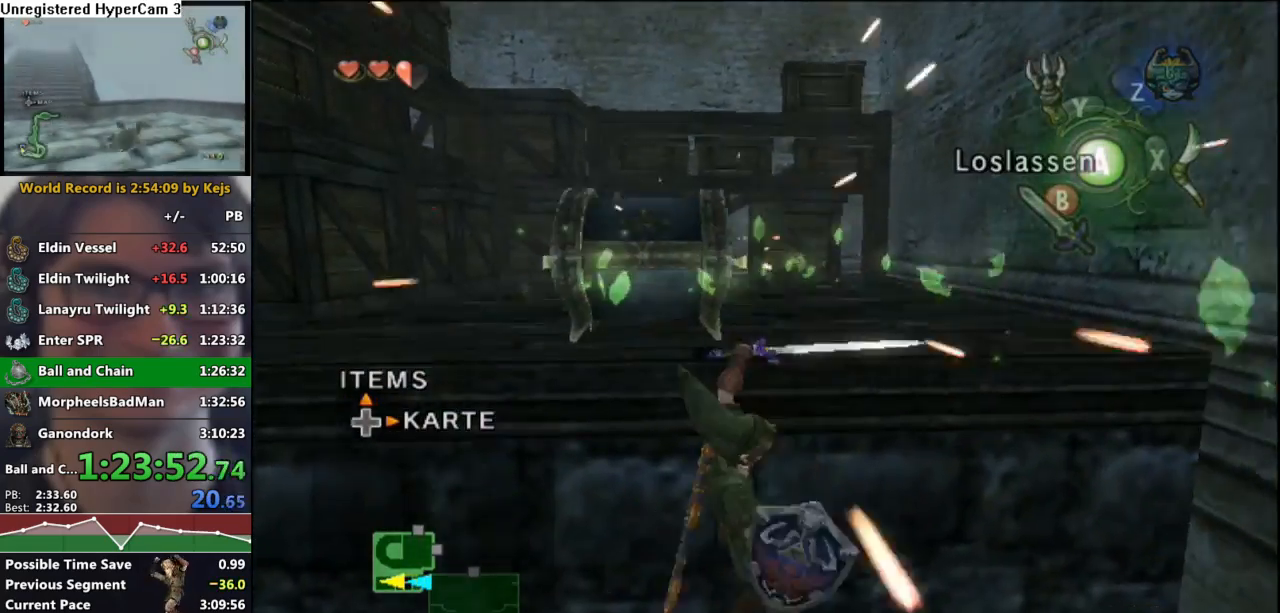
{"buttons": [], "left_stick": "up", "right_stick": "center", "events": [[50, "right_stick", "center"], [200, "left_stick", "up"], [367, "left_stick", "center"], [417, "left_stick", "up"]]}
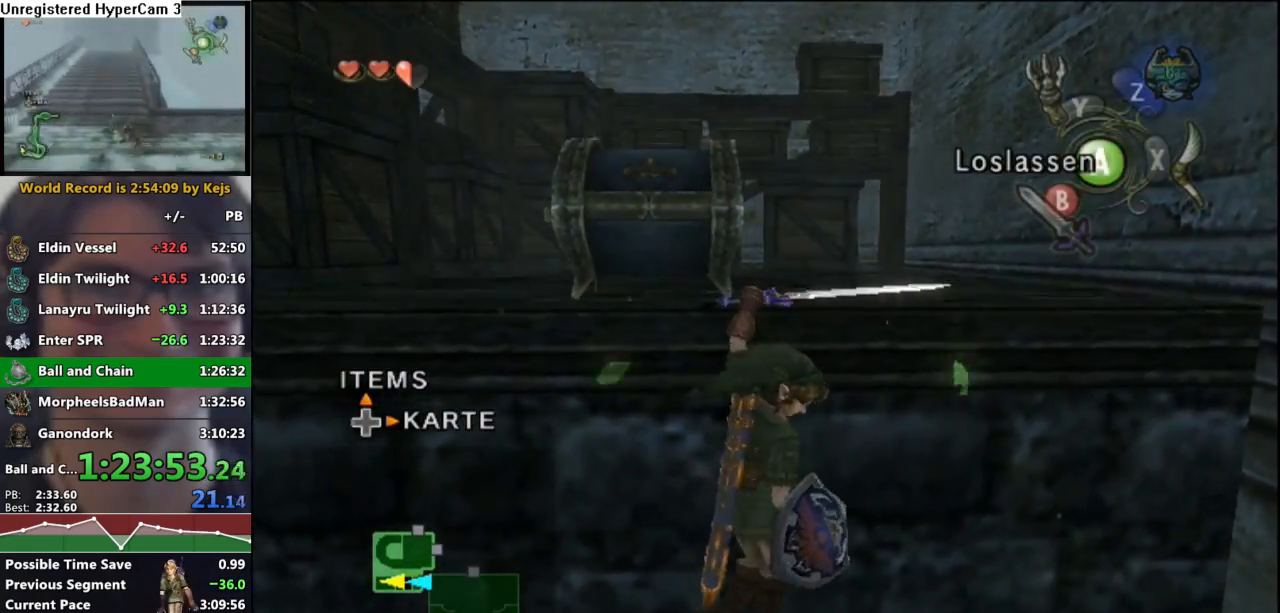
{"buttons": [], "left_stick": "up", "right_stick": "center", "events": [[300, "left_stick", "center"], [383, "left_stick", "up"]]}
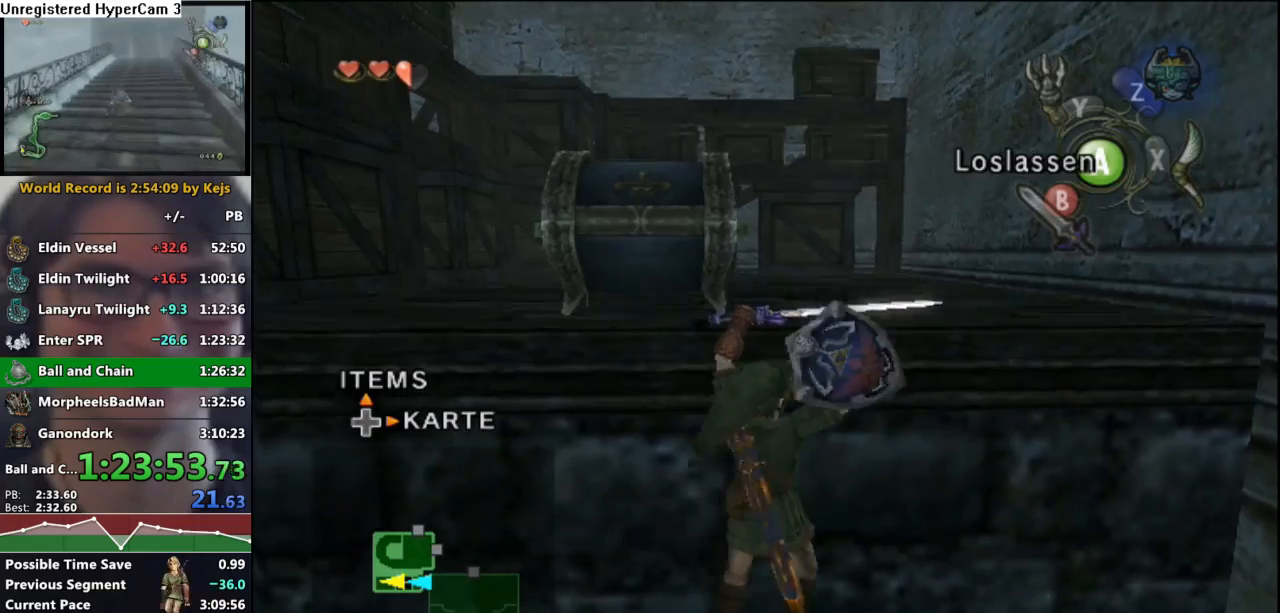
{"buttons": [], "left_stick": "center", "right_stick": "center", "events": [[17, "left_stick", "center"], [67, "left_stick", "up"], [433, "left_stick", "center"]]}
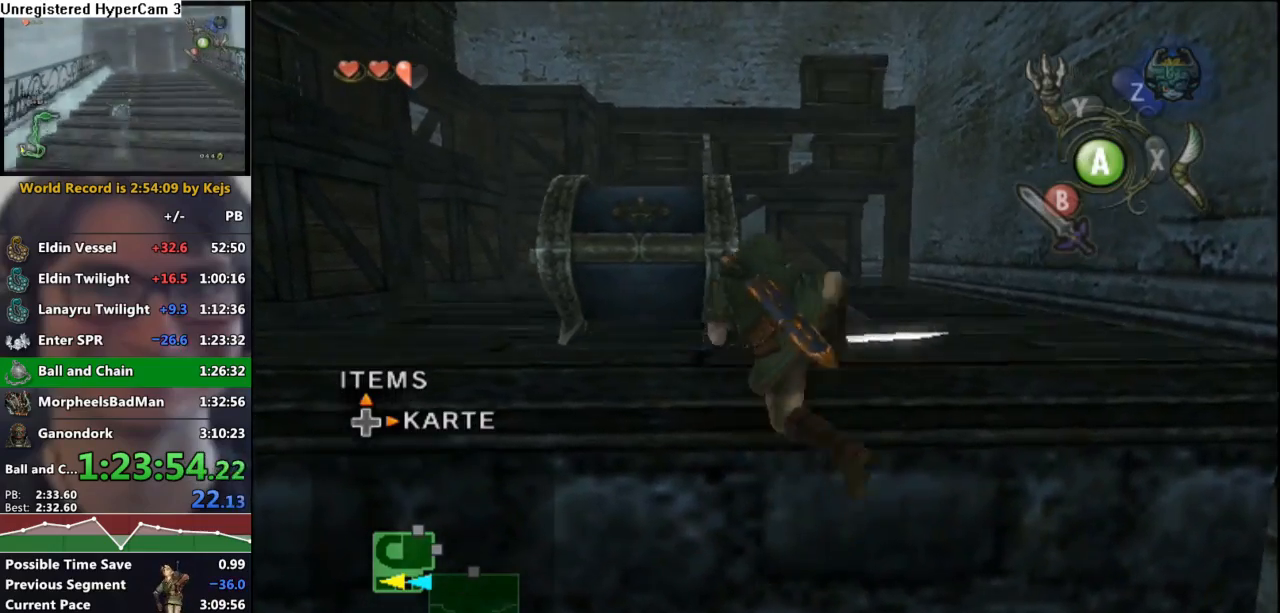
{"buttons": [], "left_stick": "center", "right_stick": "center", "events": []}
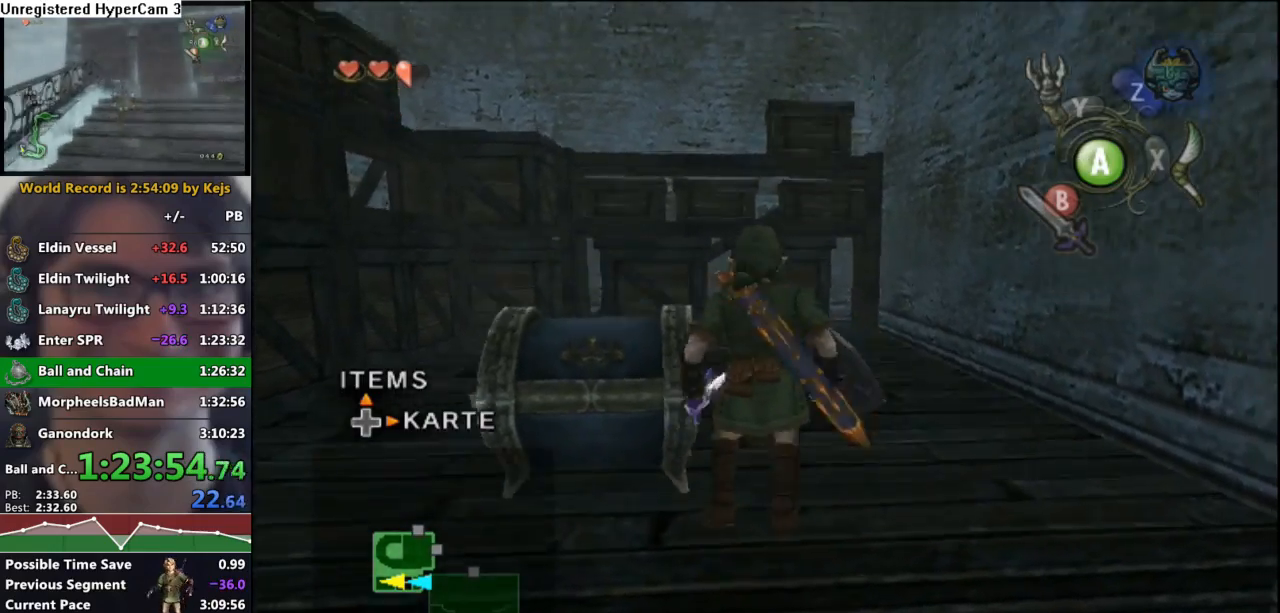
{"buttons": ["Y"], "left_stick": "down", "right_stick": "center", "events": [[83, "right_stick", "up"], [150, "right_stick", "center"], [250, "Y", "down"], [367, "left_stick", "down"]]}
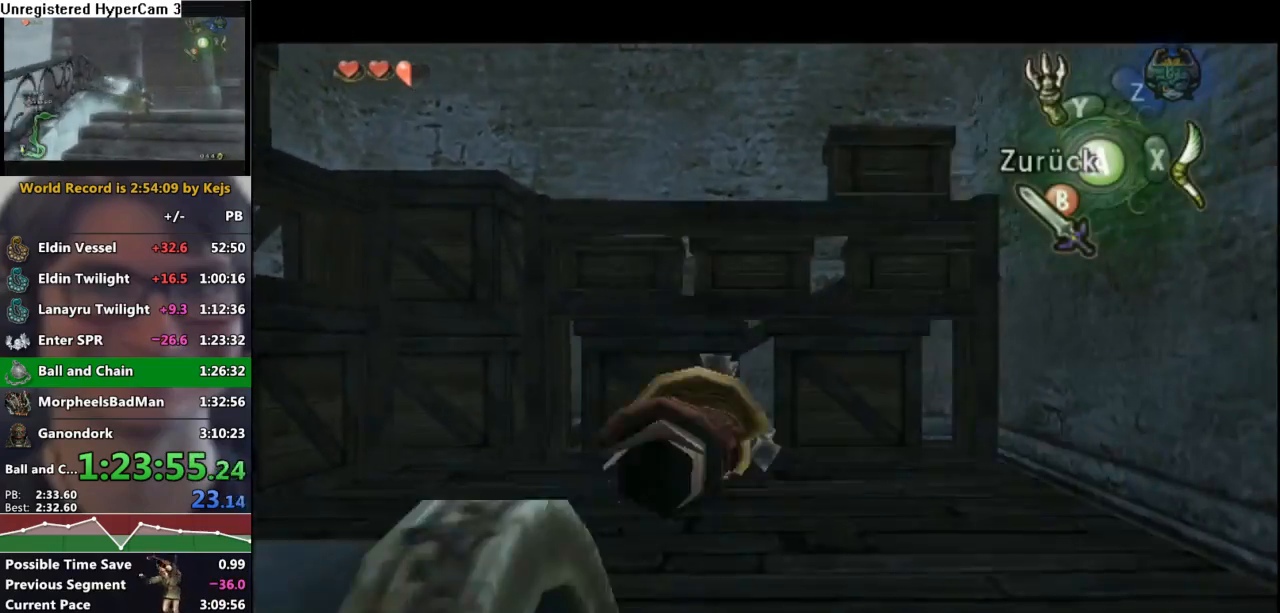
{"buttons": ["Y"], "left_stick": "down", "right_stick": "center", "events": []}
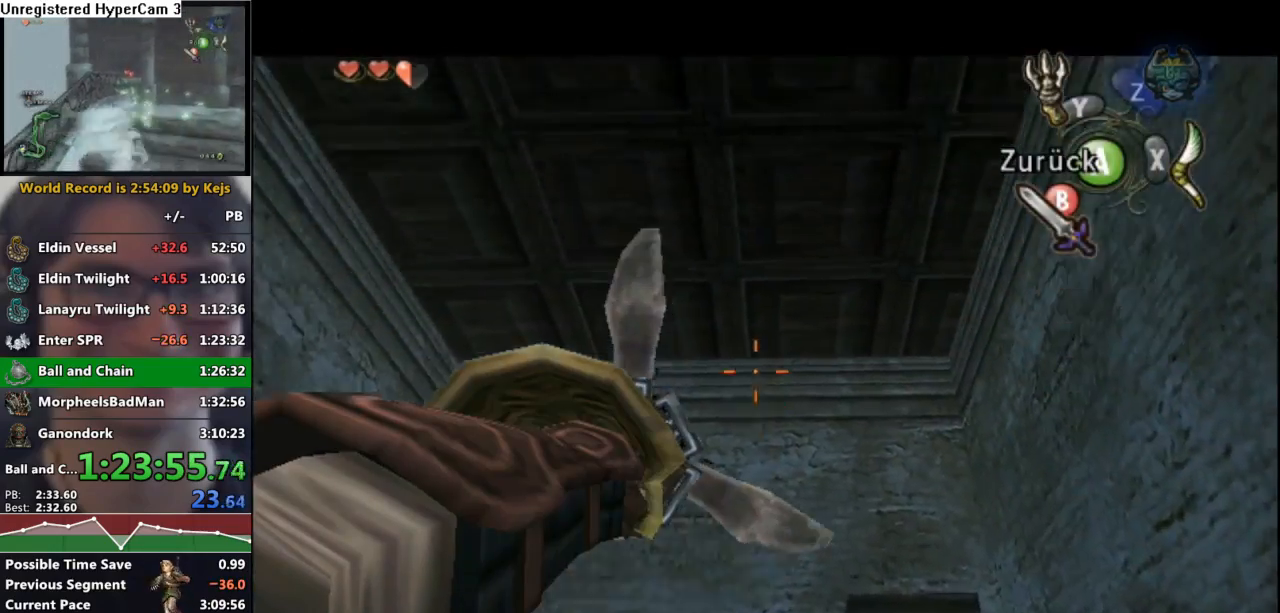
{"buttons": ["Y"], "left_stick": "center", "right_stick": "center", "events": [[150, "left_stick", "center"]]}
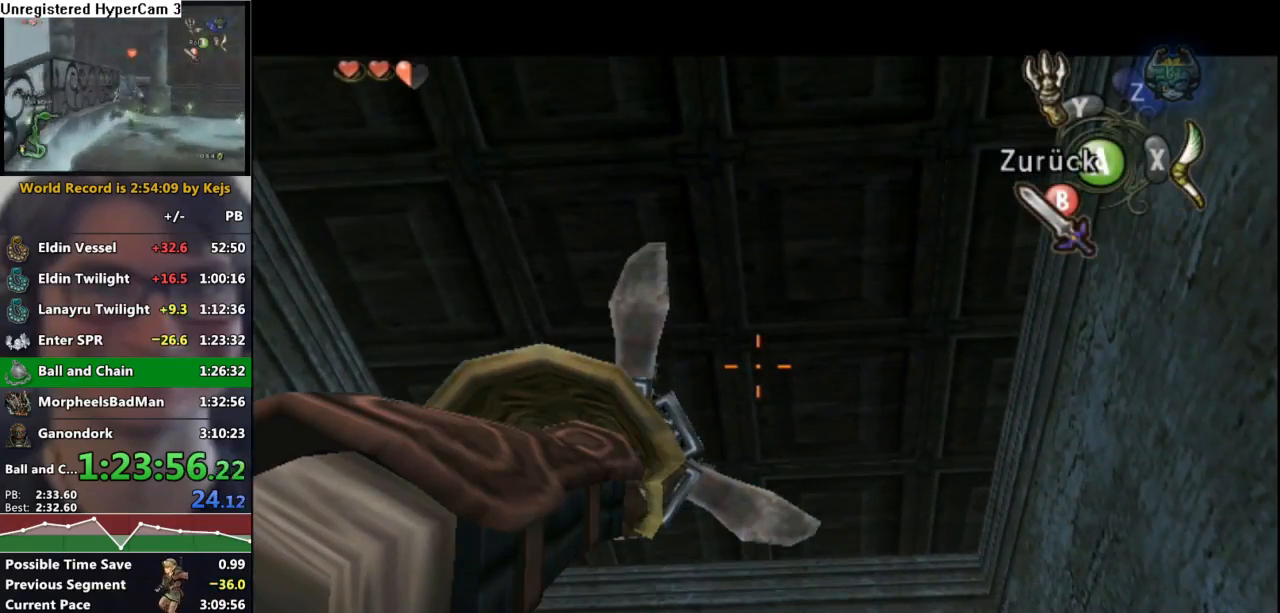
{"buttons": ["Y"], "left_stick": "down-left", "right_stick": "center", "events": [[117, "left_stick", "down-left"]]}
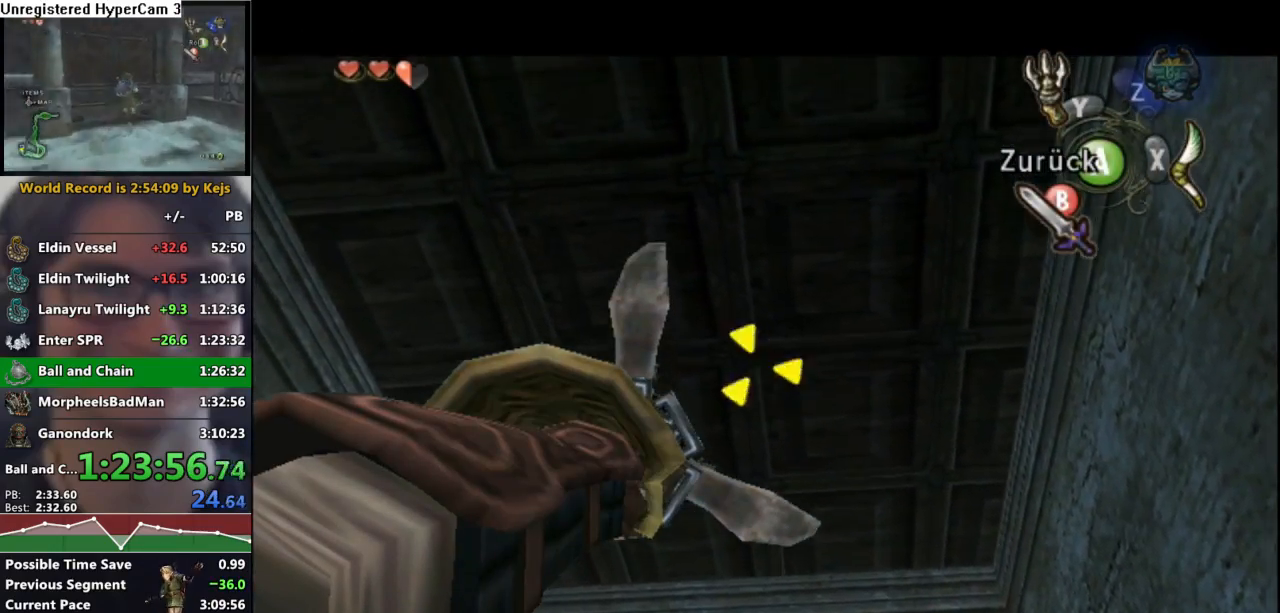
{"buttons": [], "left_stick": "center", "right_stick": "center", "events": [[100, "left_stick", "center"], [150, "Y", "up"]]}
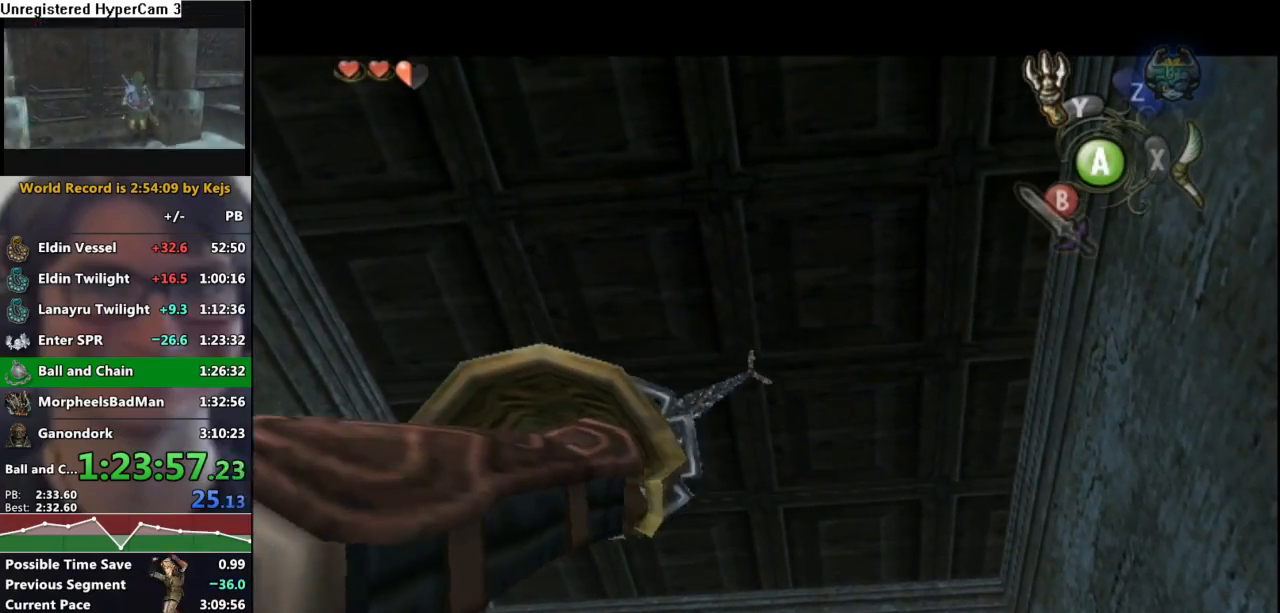
{"buttons": [], "left_stick": "down-right", "right_stick": "center", "events": [[500, "left_stick", "down-right"]]}
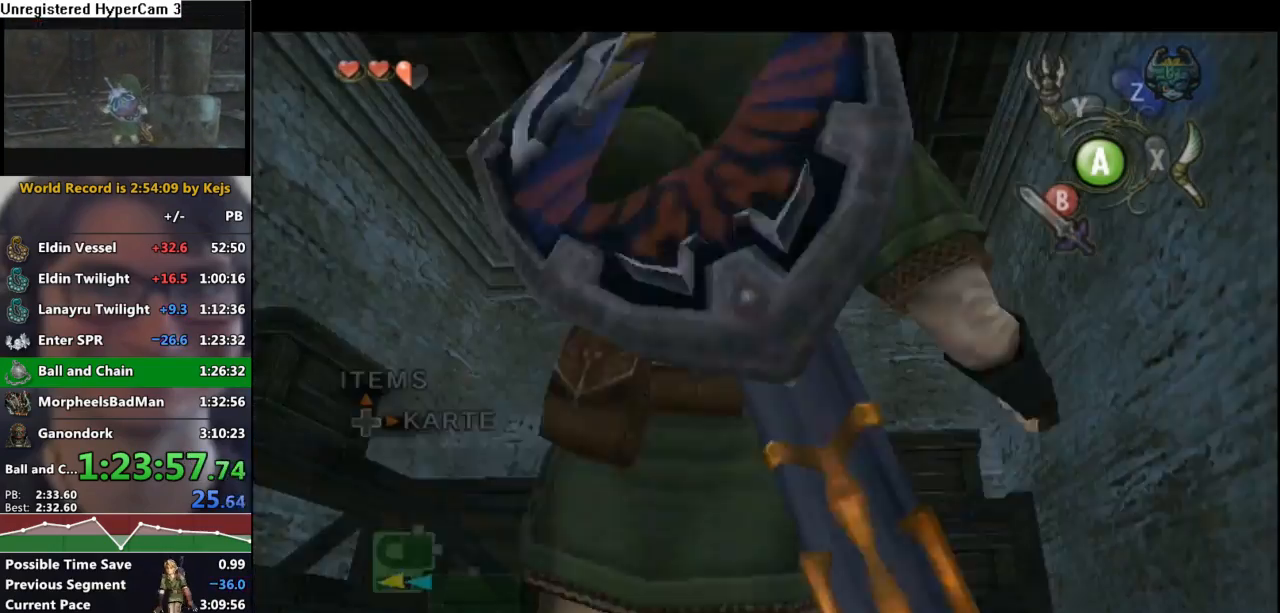
{"buttons": ["A"], "left_stick": "down-right", "right_stick": "center", "events": [[133, "A", "down"], [217, "A", "up"], [317, "A", "down"], [383, "A", "up"], [450, "A", "down"]]}
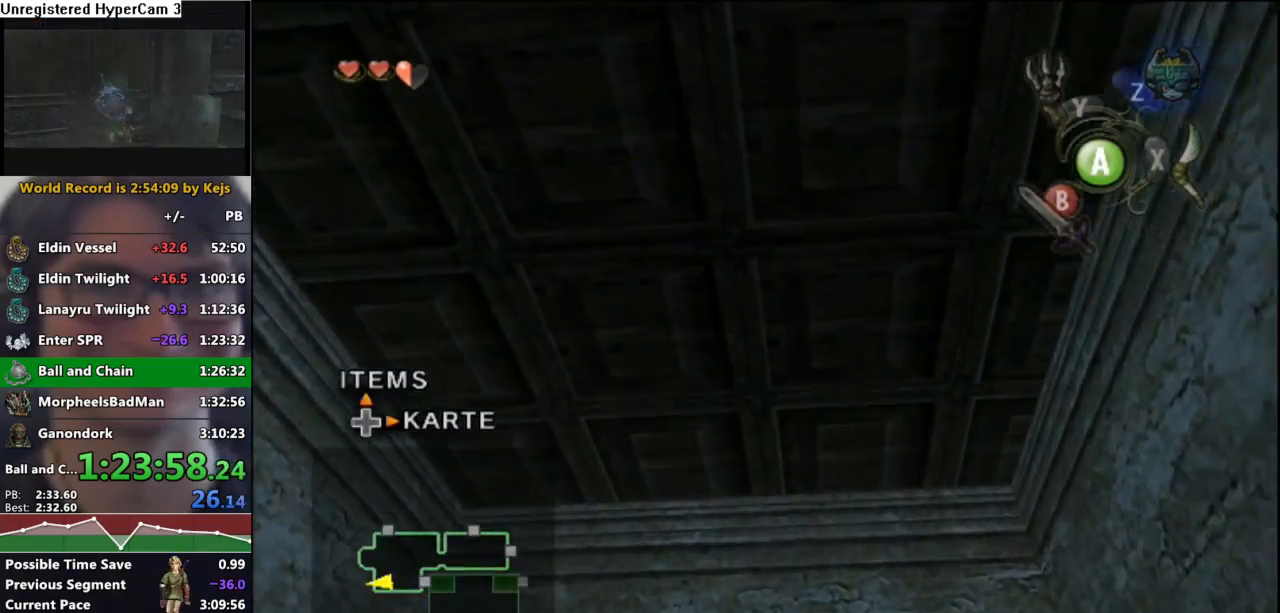
{"buttons": [], "left_stick": "down-right", "right_stick": "center", "events": [[17, "A", "up"], [100, "A", "down"], [200, "A", "up"], [233, "A", "down"], [317, "A", "up"], [400, "A", "down"], [467, "A", "up"]]}
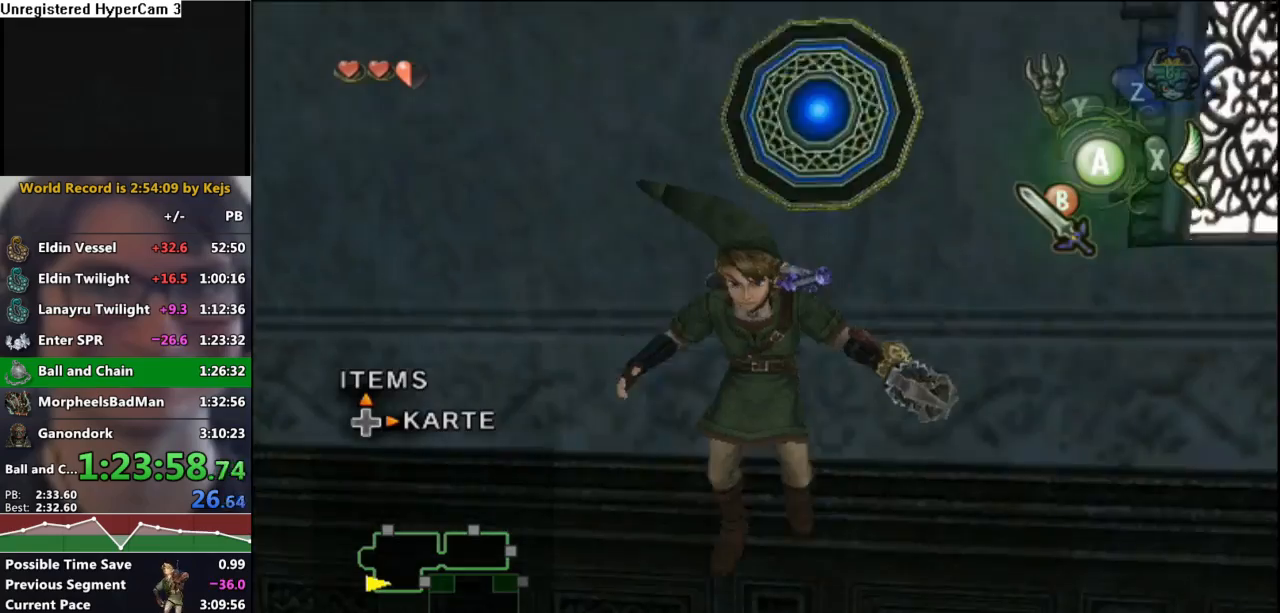
{"buttons": ["A"], "left_stick": "right", "right_stick": "center", "events": [[50, "A", "down"], [133, "A", "up"], [200, "A", "down"], [267, "A", "up"], [267, "left_stick", "right"], [350, "A", "down"], [417, "A", "up"], [500, "A", "down"]]}
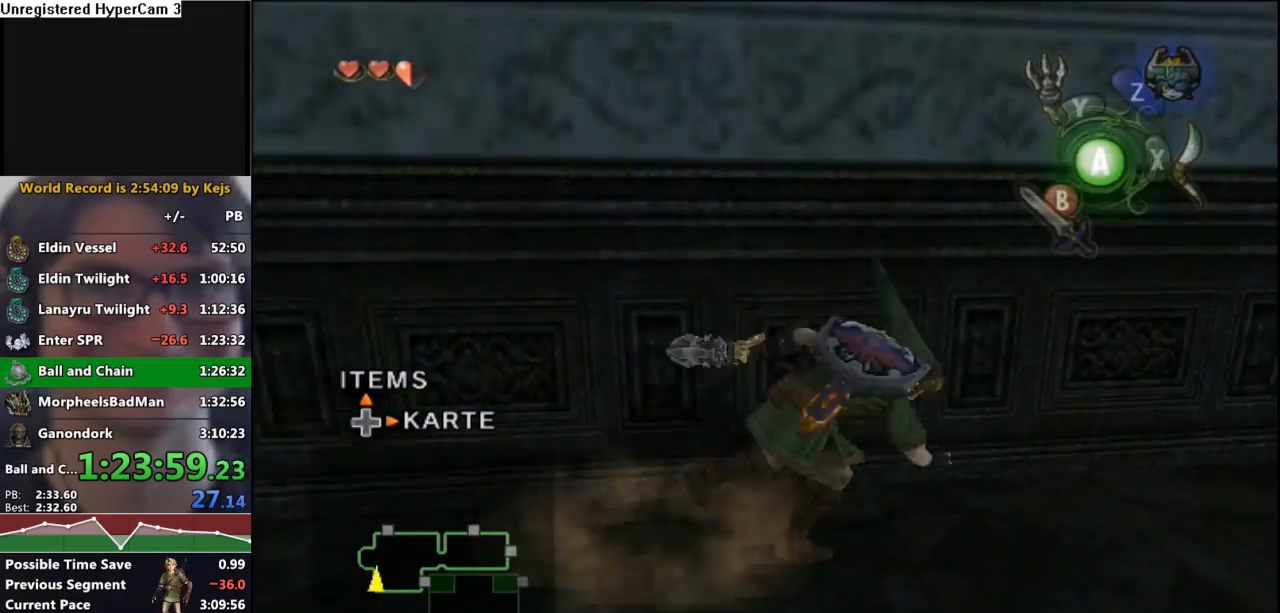
{"buttons": ["A"], "left_stick": "up-right", "right_stick": "center", "events": [[83, "A", "up"], [150, "left_stick", "up-right"], [483, "A", "down"]]}
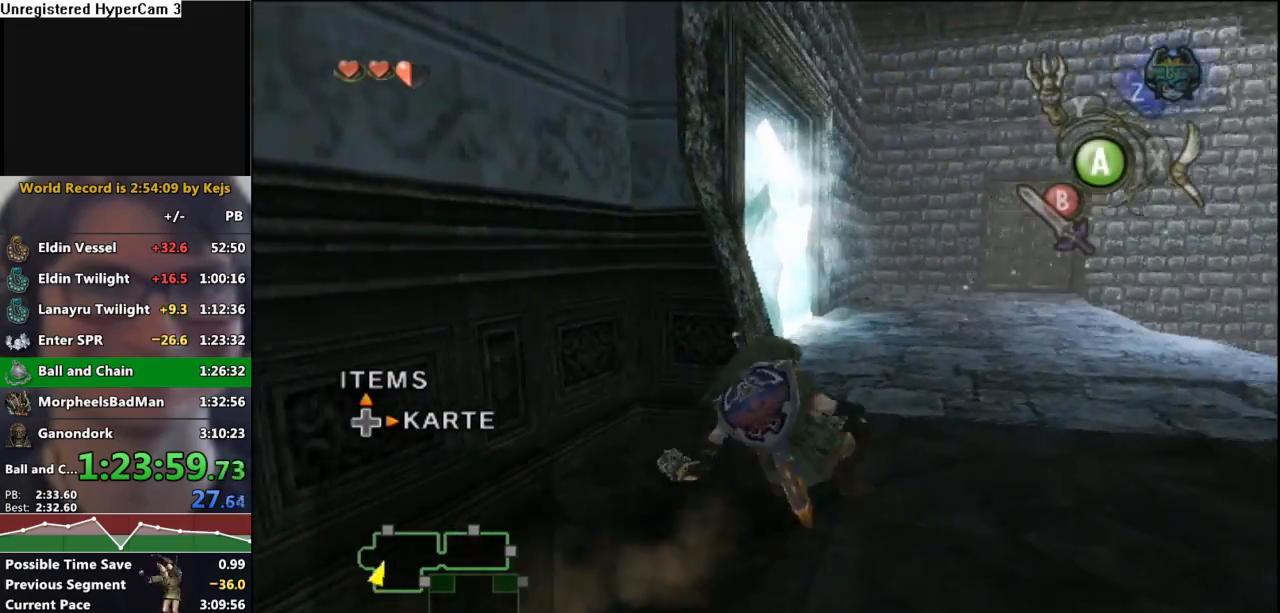
{"buttons": [], "left_stick": "up", "right_stick": "center", "events": [[83, "A", "up"], [183, "left_stick", "up"]]}
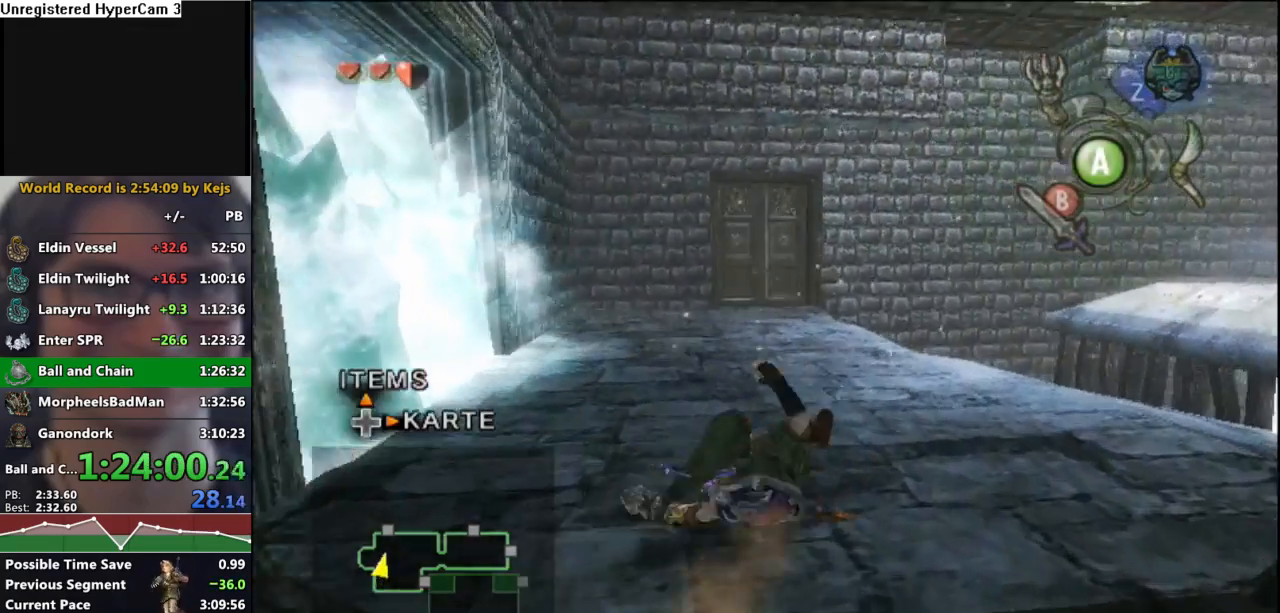
{"buttons": [], "left_stick": "up", "right_stick": "center", "events": [[217, "A", "down"], [267, "A", "up"]]}
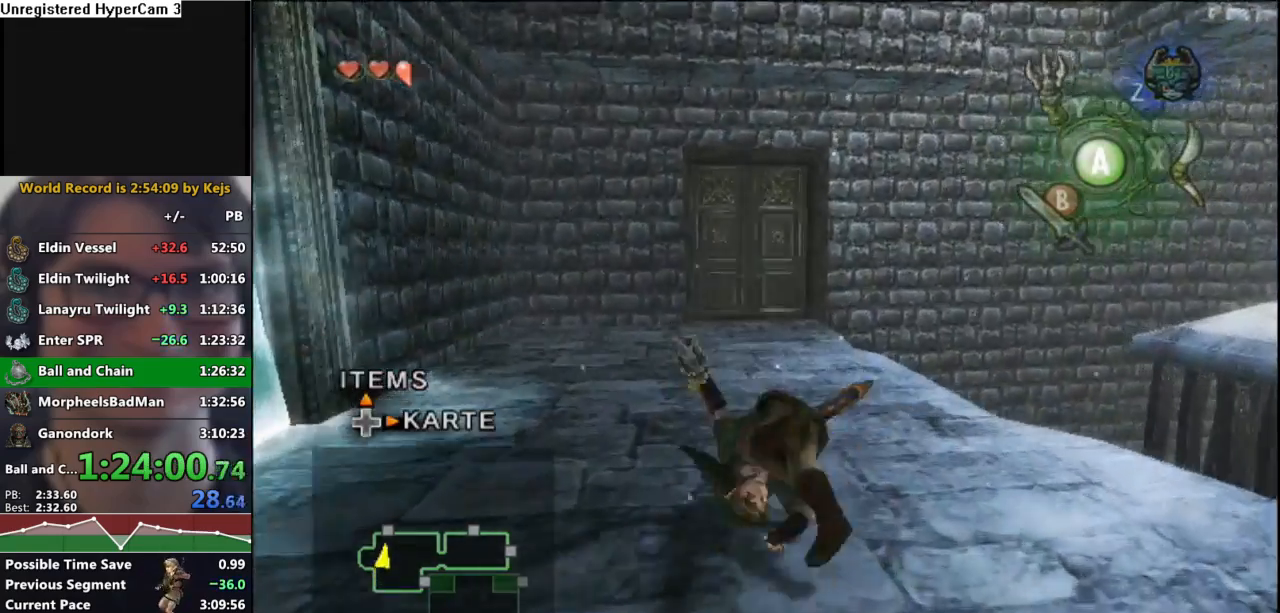
{"buttons": [], "left_stick": "up", "right_stick": "center", "events": [[383, "A", "down"], [433, "A", "up"]]}
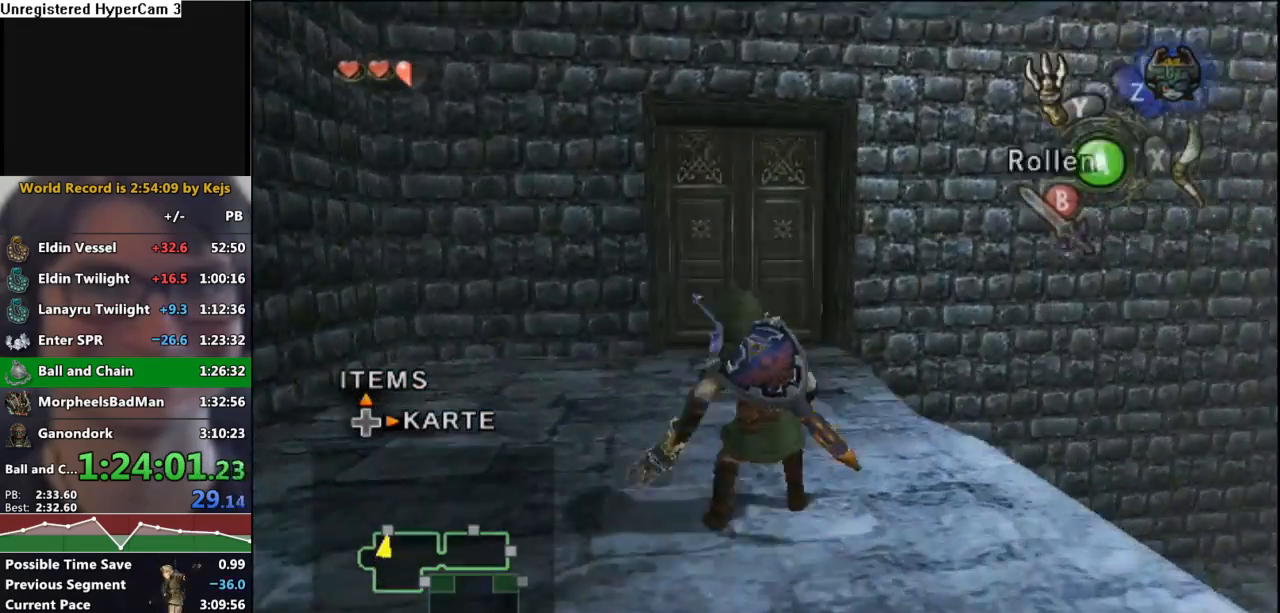
{"buttons": [], "left_stick": "up", "right_stick": "center", "events": [[33, "A", "down"], [100, "A", "up"]]}
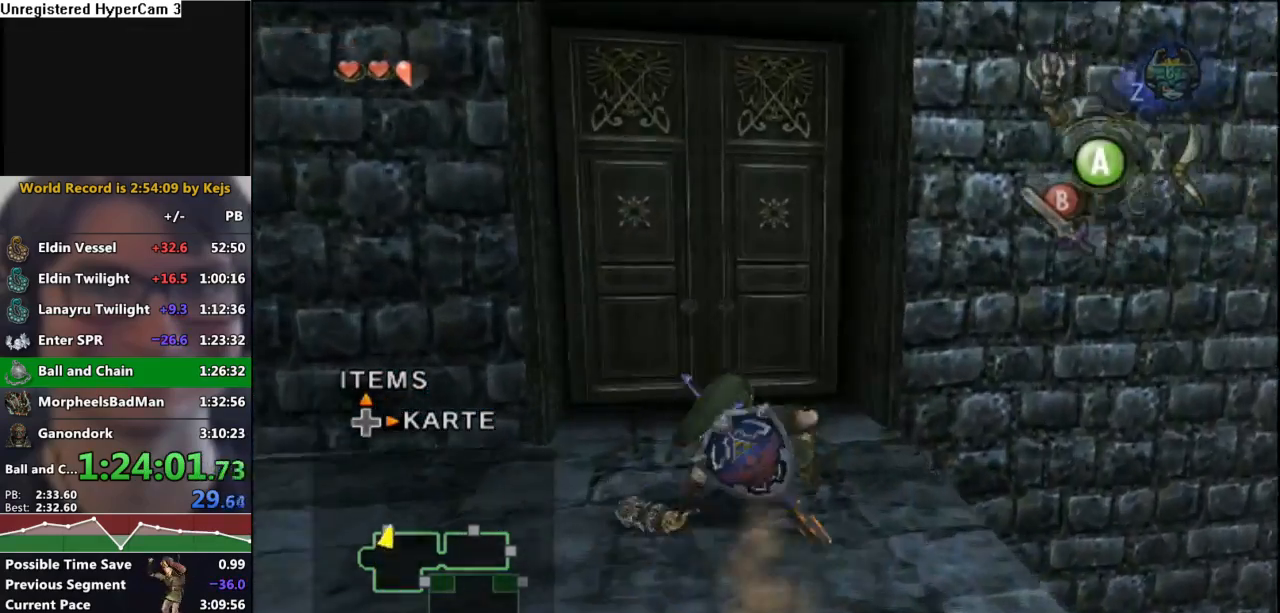
{"buttons": [], "left_stick": "center", "right_stick": "center", "events": [[333, "left_stick", "center"], [367, "A", "down"], [433, "A", "up"]]}